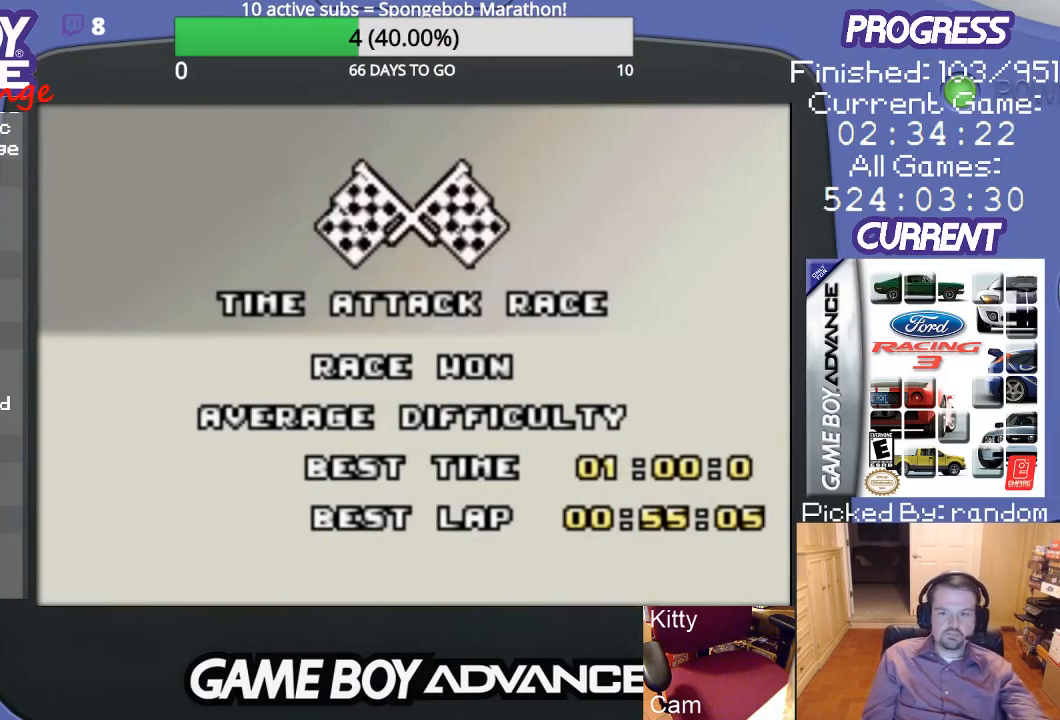
Gameplay with a controller (Nintendo layout); each line is a JSON object with the inputs held at the frame after it. "events" lists button and stick changes between this image and that frame as [ms after this image, input, new state], when the widget could be followed in between. Not read: L3 R3.
{"buttons": [], "events": [[133, "A", "down"], [233, "A", "up"]]}
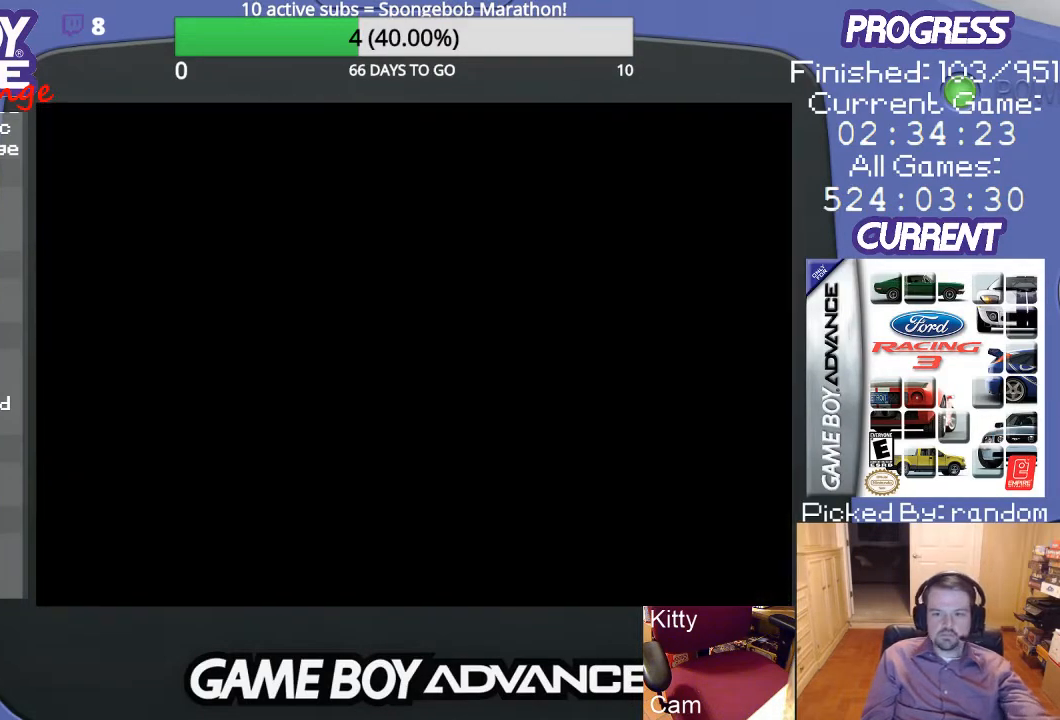
{"buttons": [], "events": []}
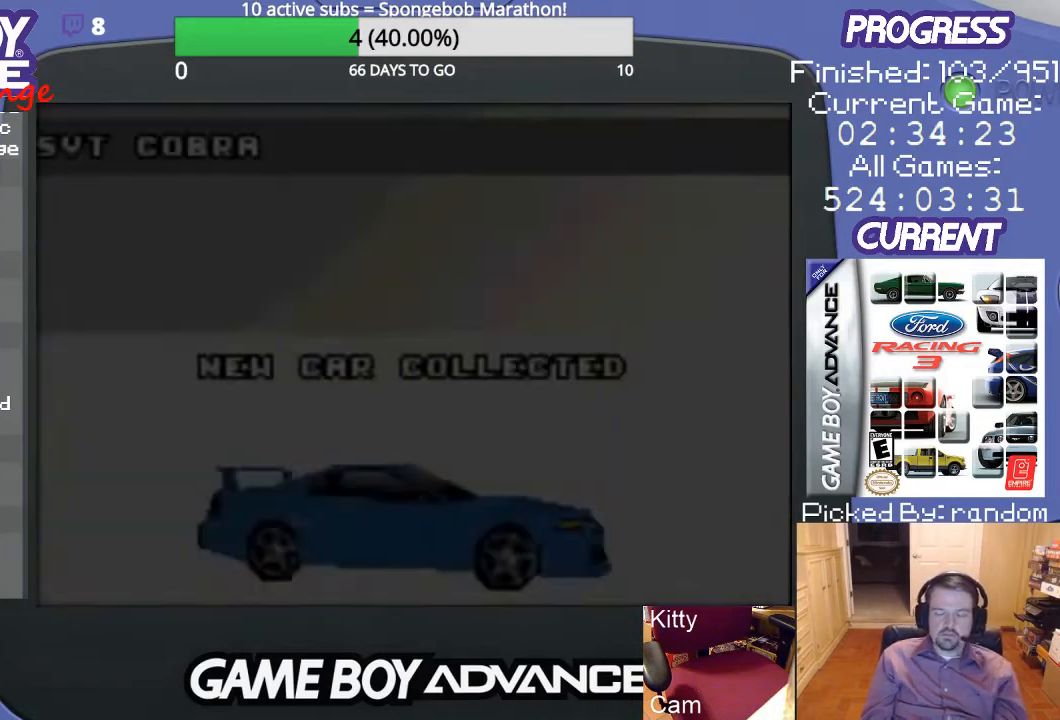
{"buttons": [], "events": []}
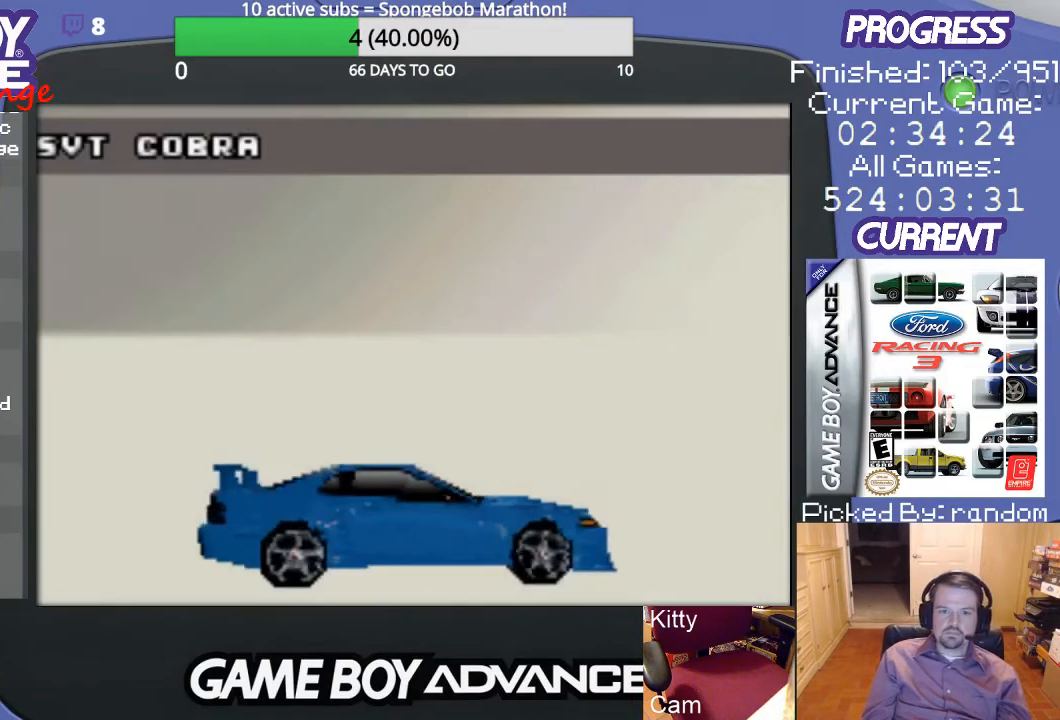
{"buttons": [], "events": []}
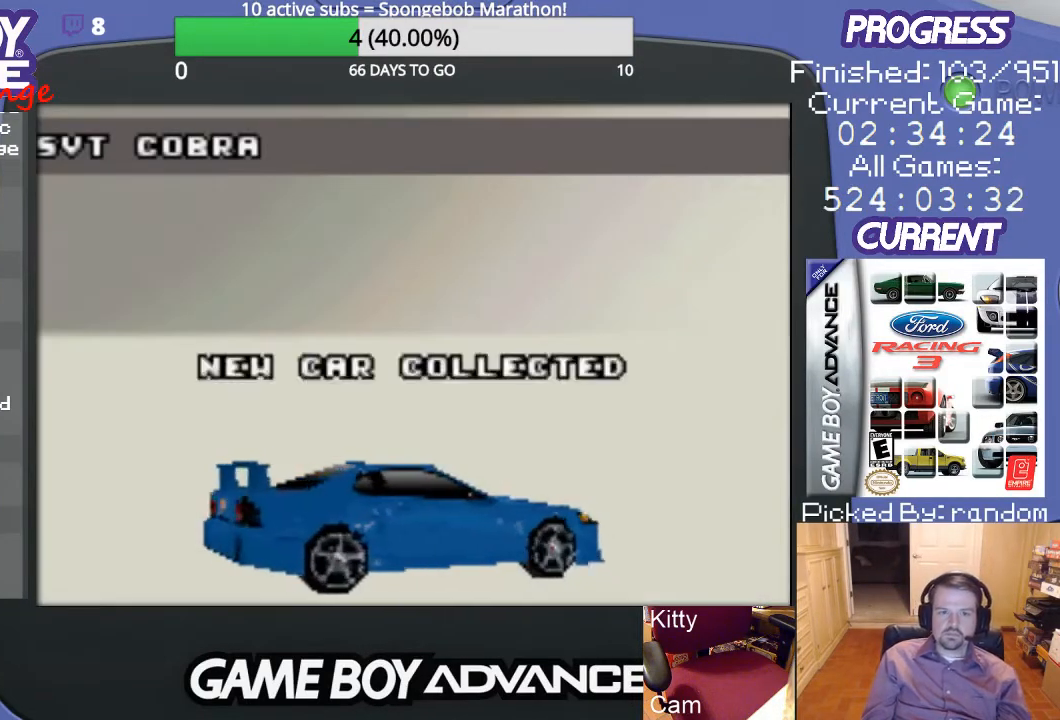
{"buttons": [], "events": [[67, "A", "down"], [267, "A", "up"]]}
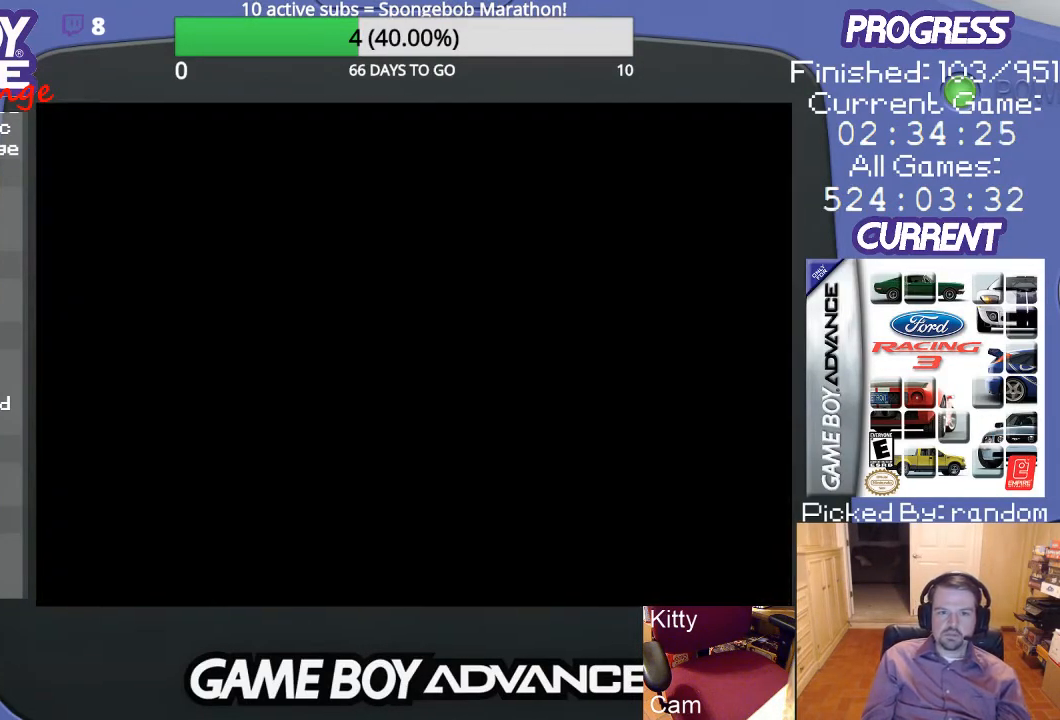
{"buttons": [], "events": []}
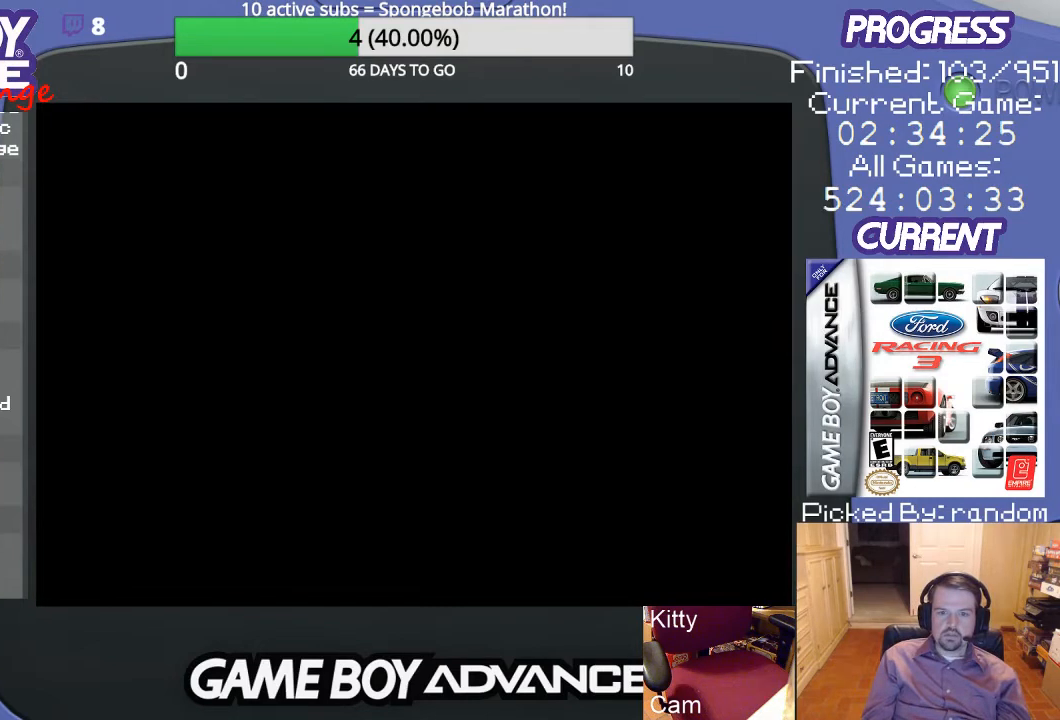
{"buttons": [], "events": []}
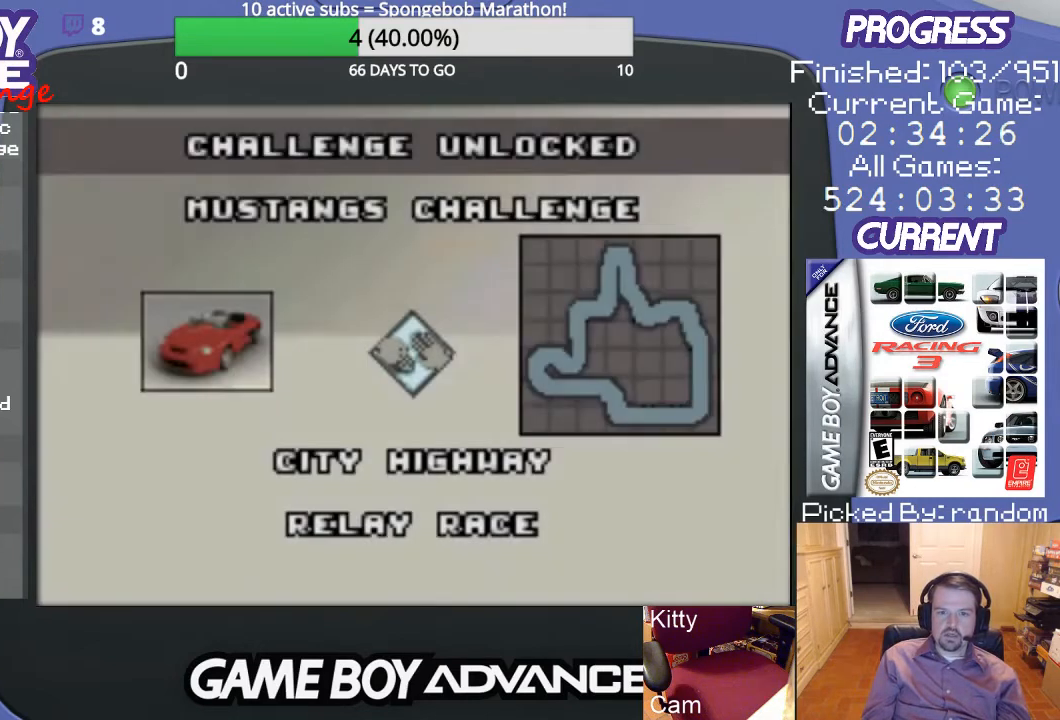
{"buttons": [], "events": []}
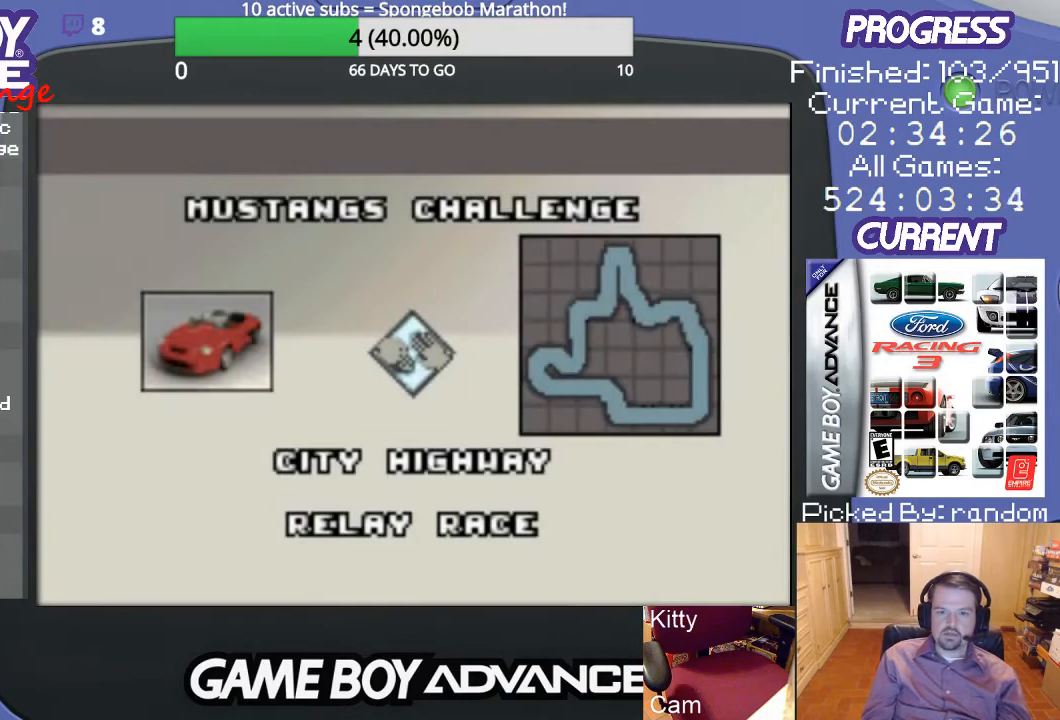
{"buttons": ["A"], "events": [[467, "A", "down"]]}
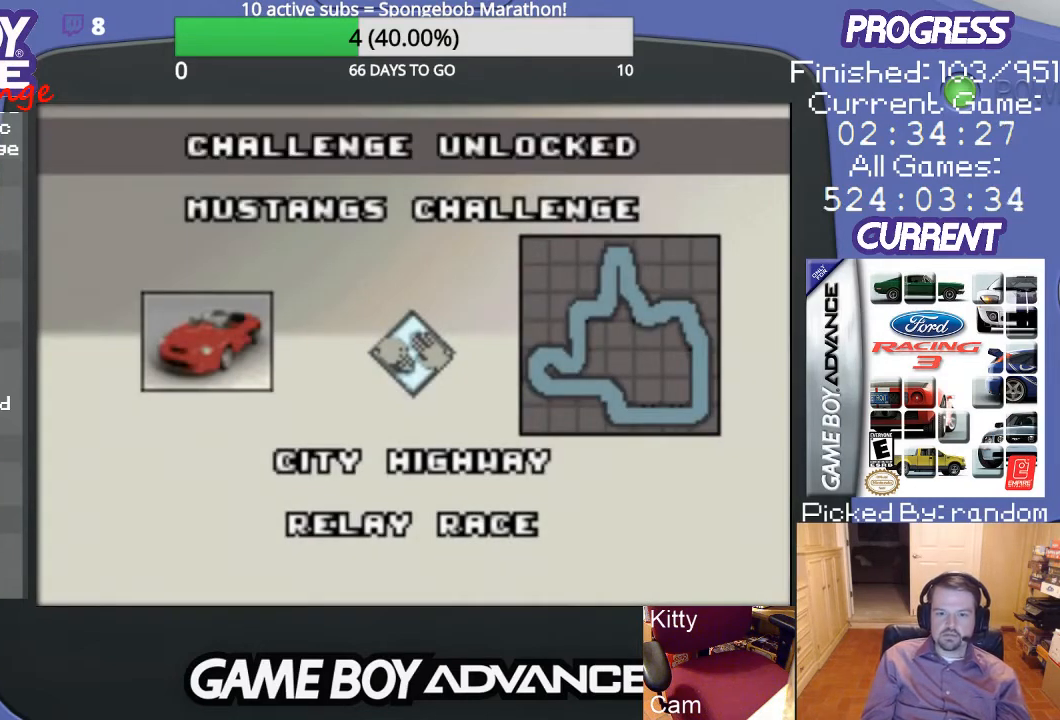
{"buttons": [], "events": [[67, "A", "up"]]}
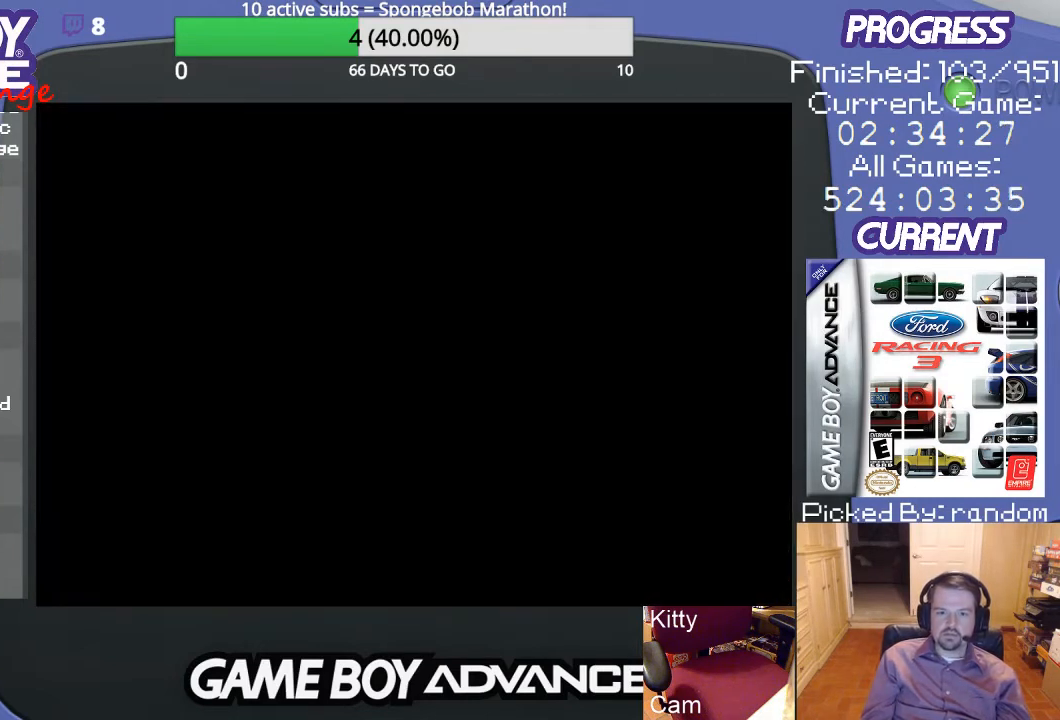
{"buttons": [], "events": []}
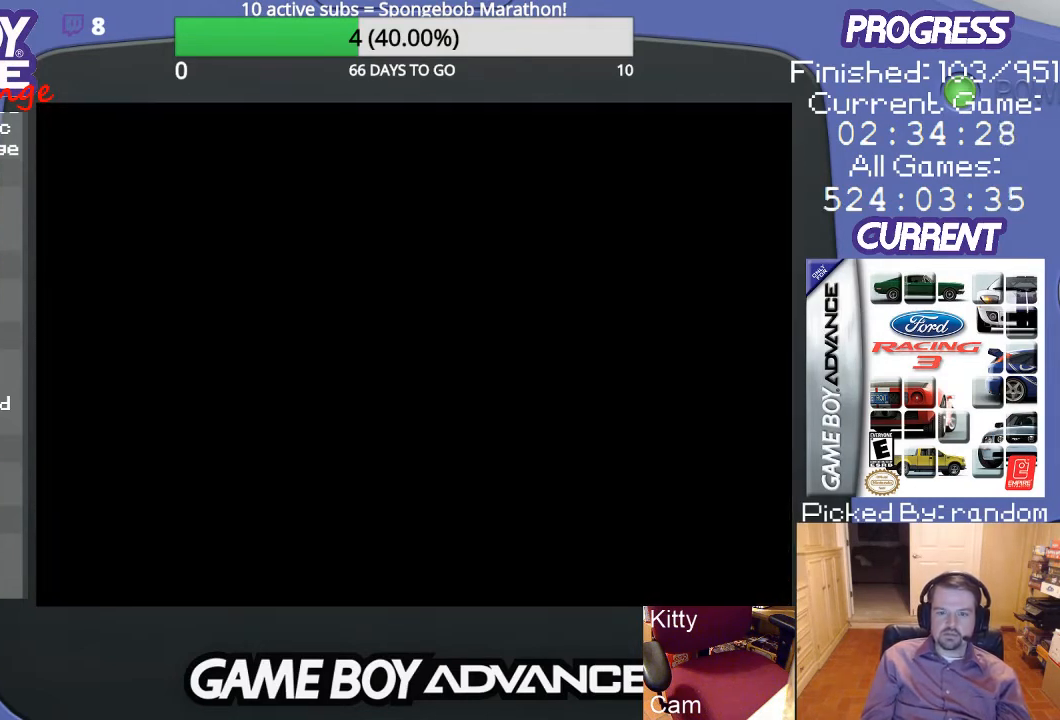
{"buttons": [], "events": []}
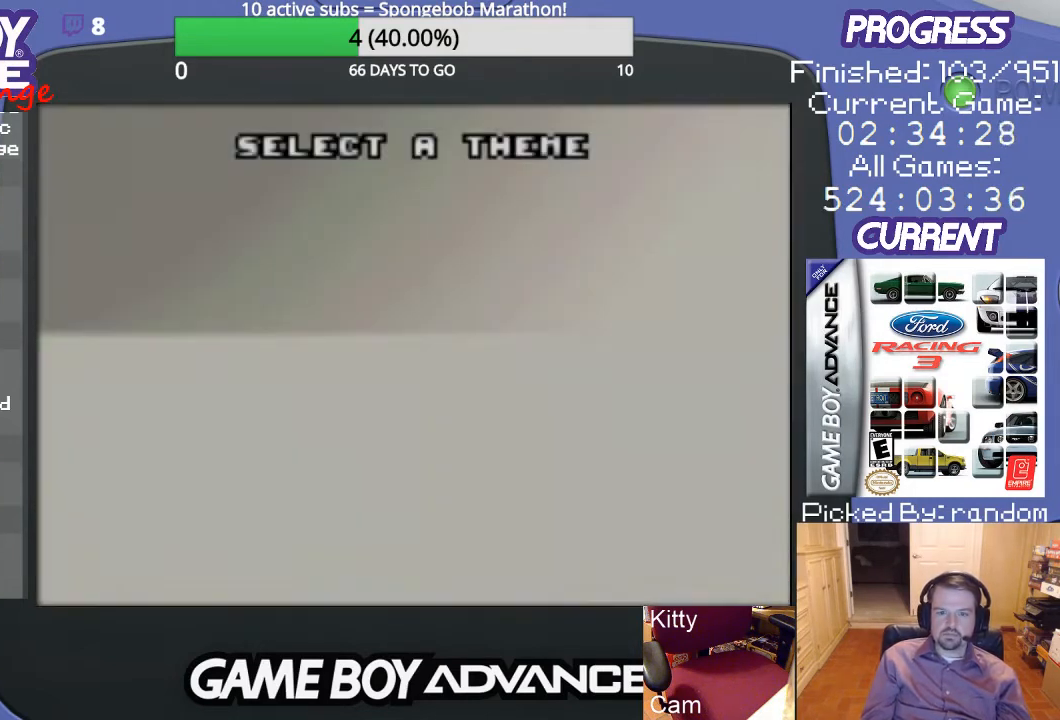
{"buttons": [], "events": []}
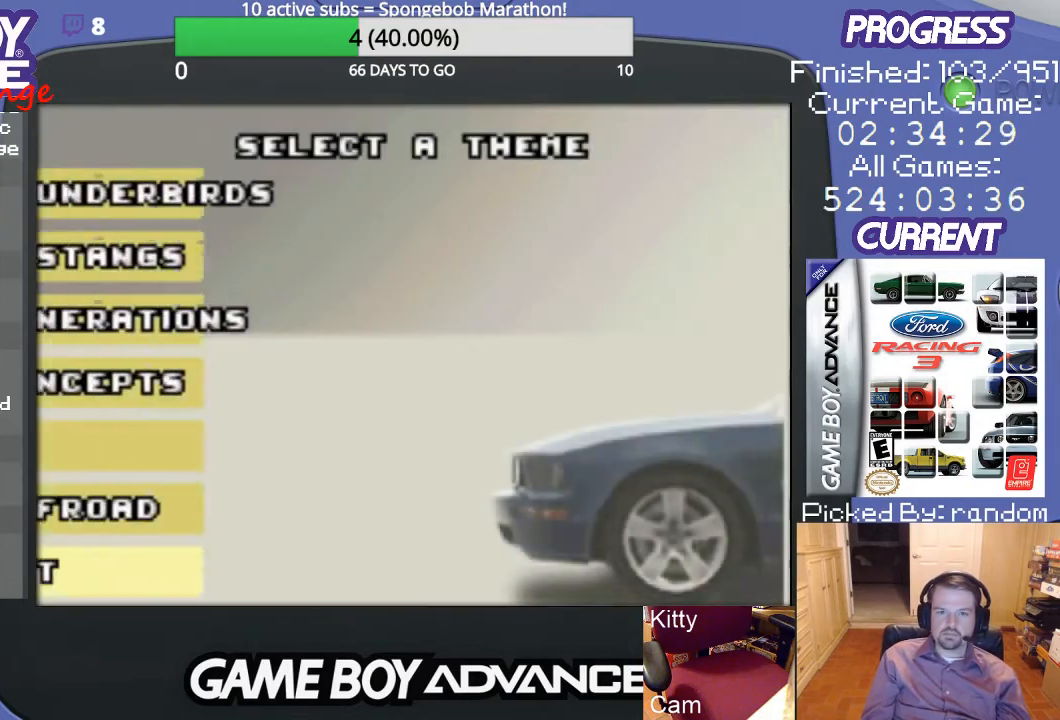
{"buttons": [], "events": [[333, "DPAD_UP", "down"], [433, "DPAD_UP", "up"]]}
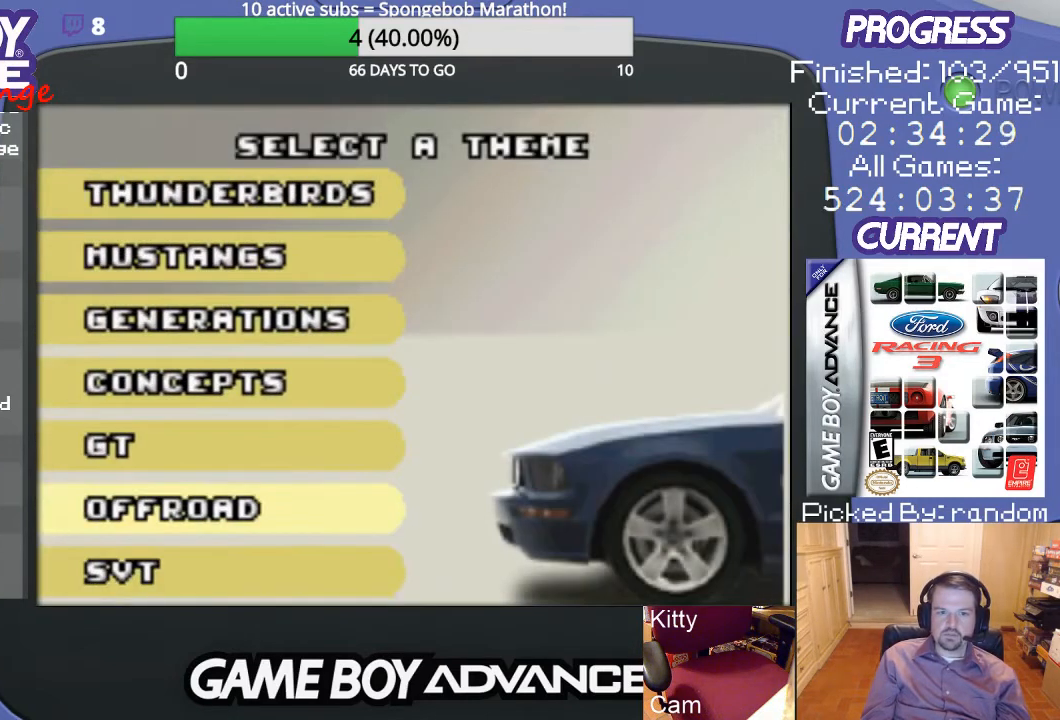
{"buttons": ["DPAD_UP"], "events": [[33, "DPAD_UP", "down"], [100, "DPAD_UP", "up"], [167, "DPAD_UP", "down"], [267, "DPAD_UP", "up"], [333, "DPAD_UP", "down"]]}
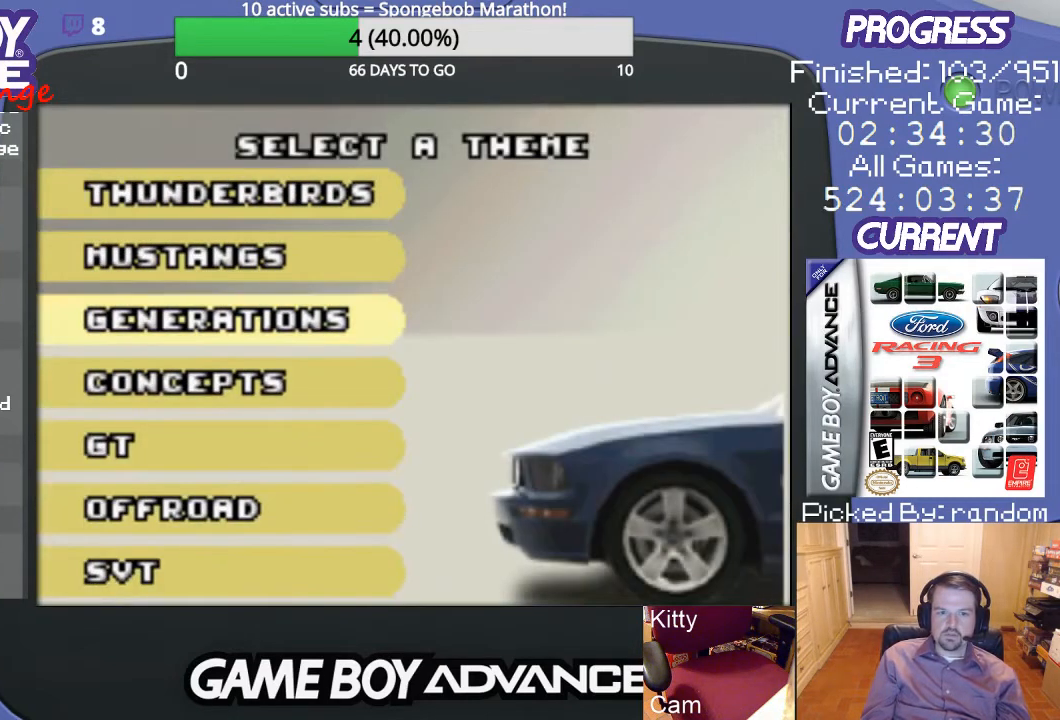
{"buttons": ["A"], "events": [[100, "DPAD_UP", "up"], [167, "DPAD_UP", "down"], [267, "DPAD_UP", "up"], [500, "A", "down"]]}
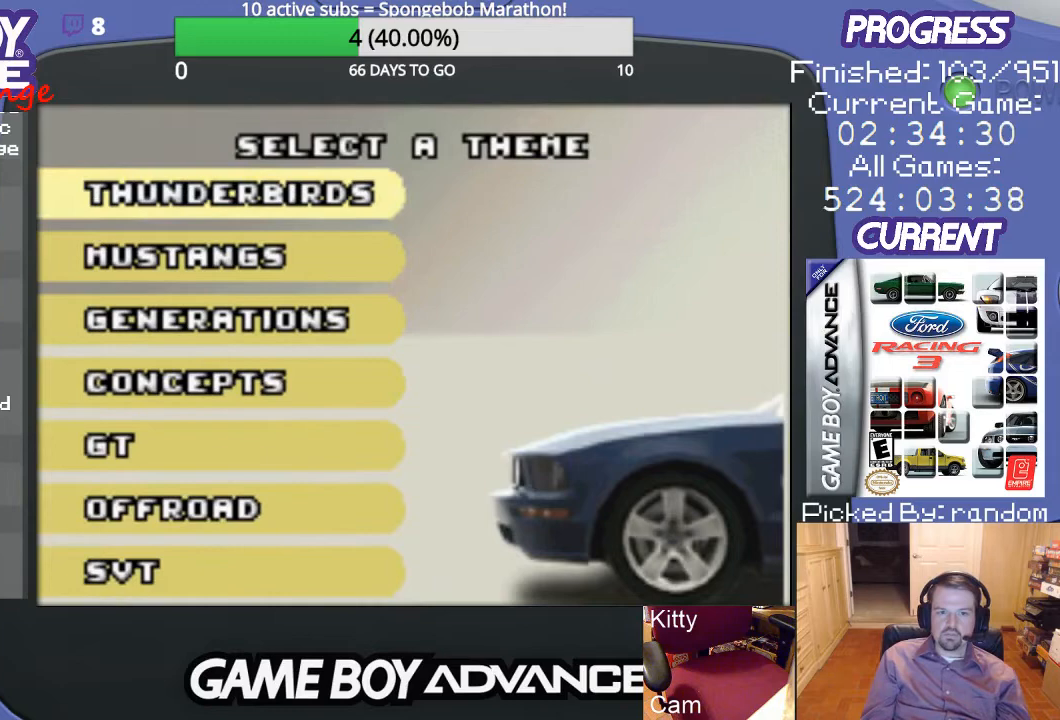
{"buttons": [], "events": [[100, "A", "up"]]}
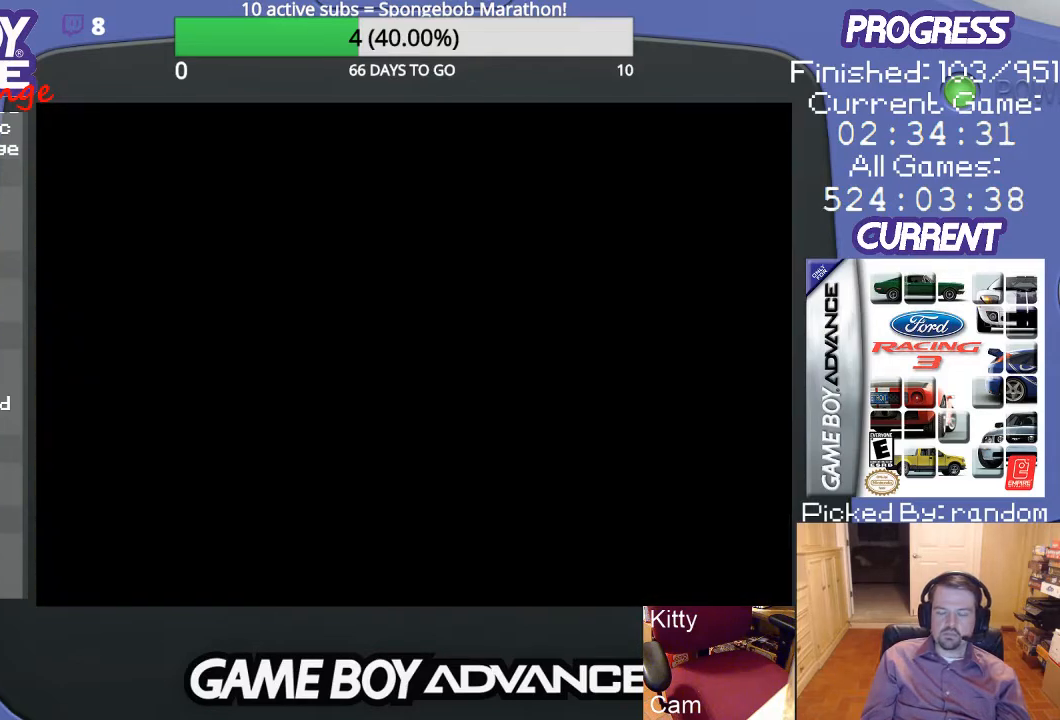
{"buttons": [], "events": []}
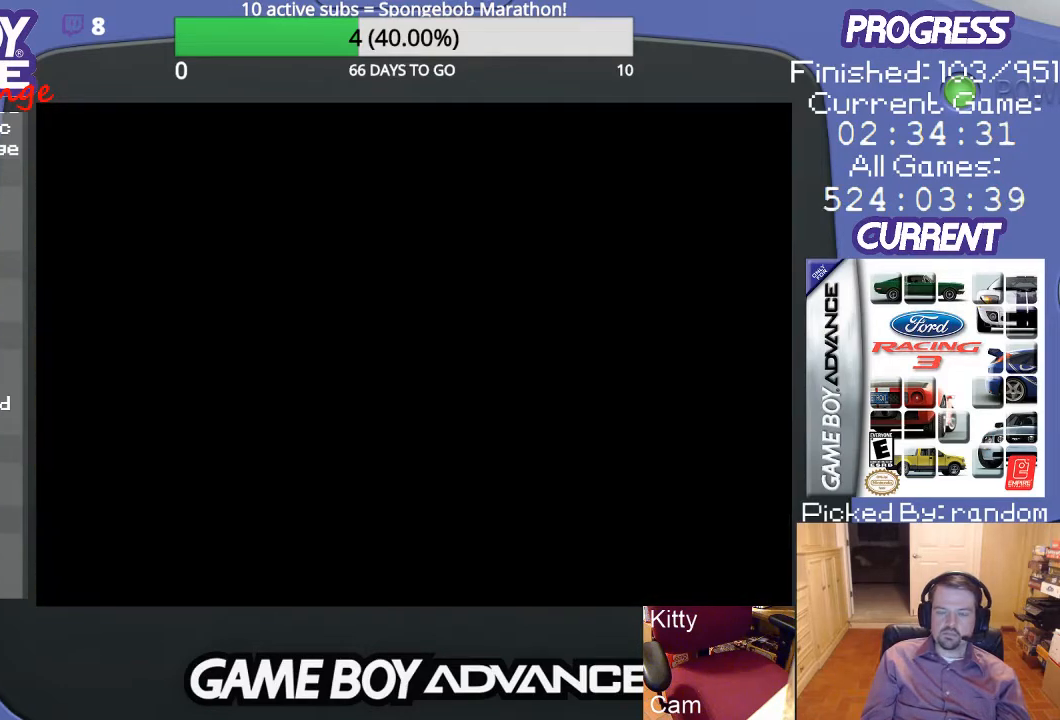
{"buttons": [], "events": []}
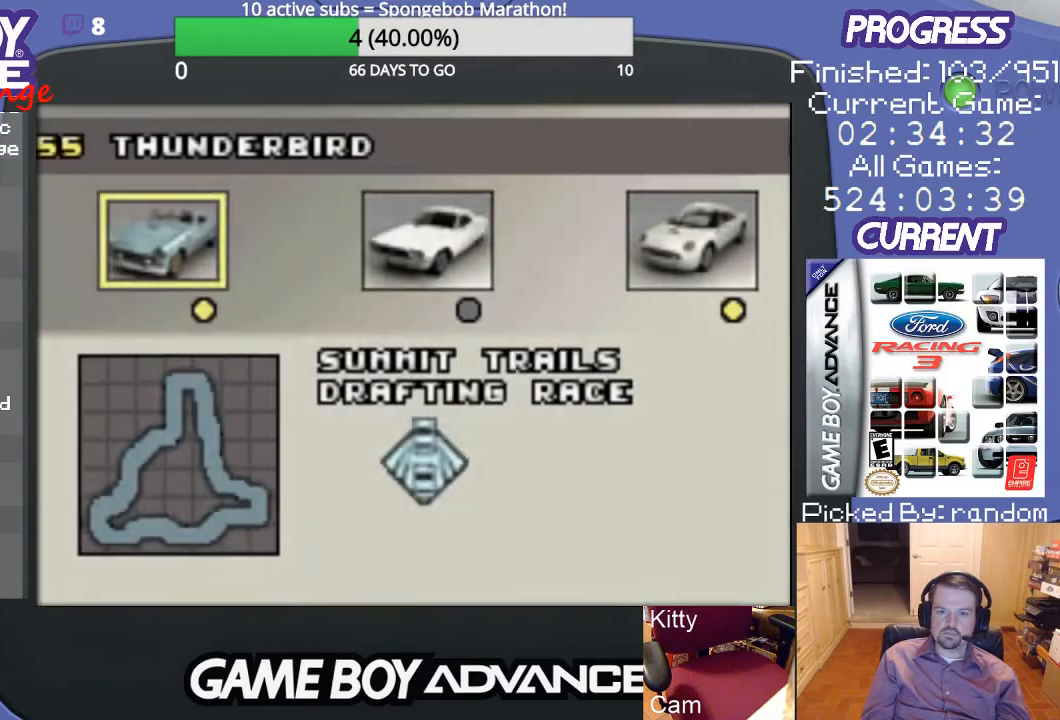
{"buttons": [], "events": [[167, "DPAD_RIGHT", "down"], [267, "DPAD_RIGHT", "up"]]}
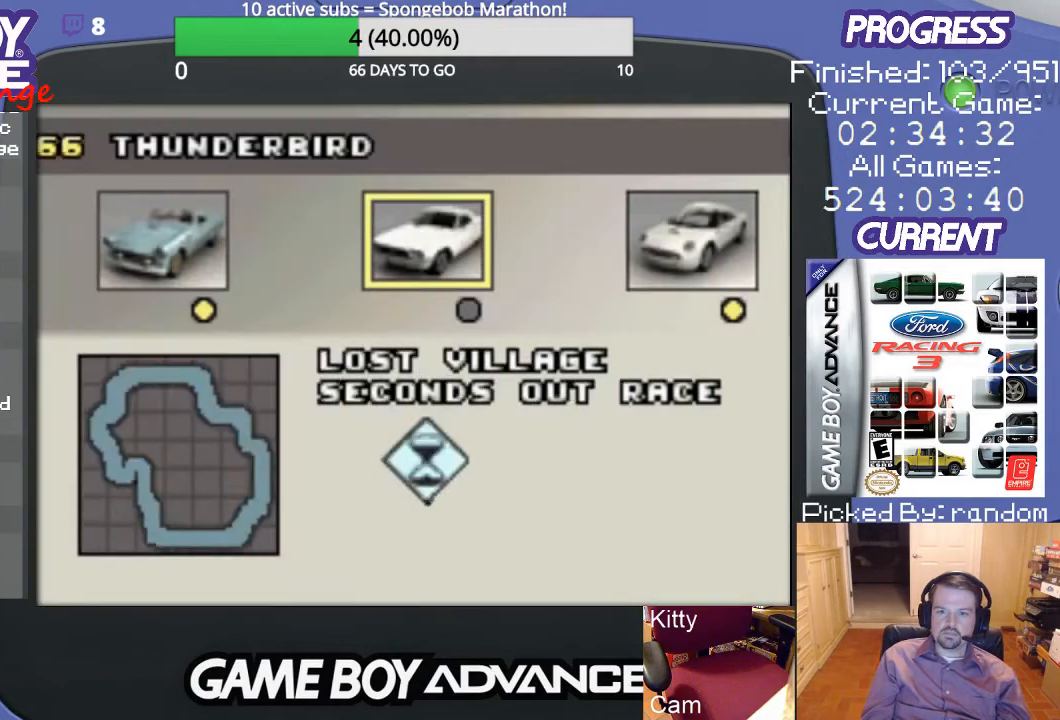
{"buttons": [], "events": [[133, "A", "down"], [233, "A", "up"]]}
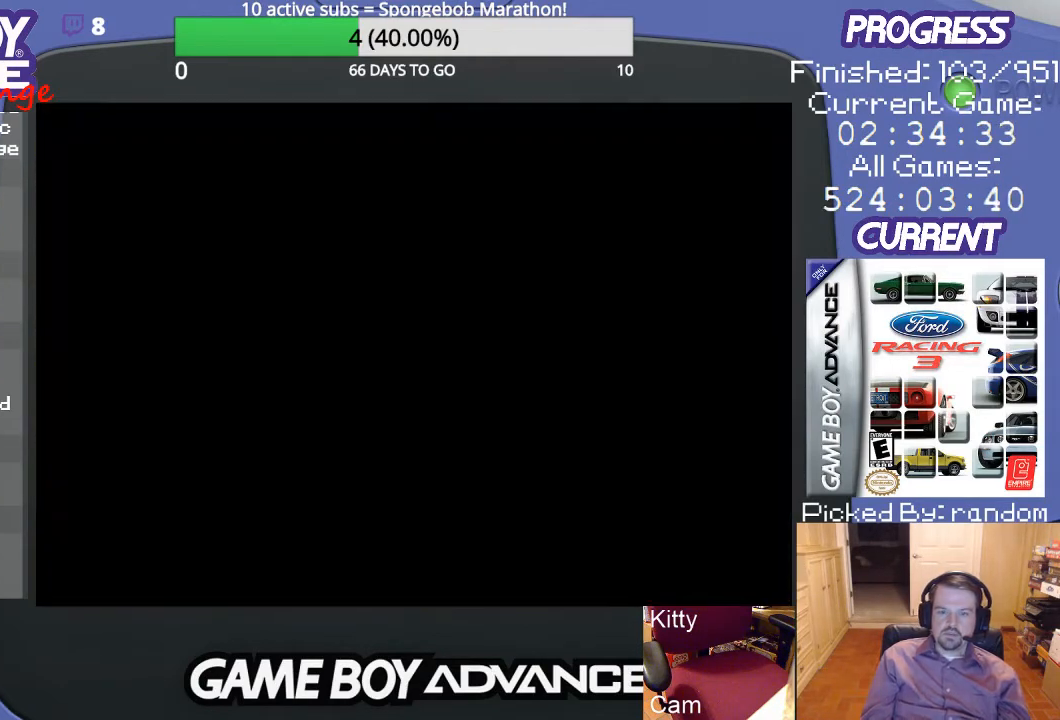
{"buttons": [], "events": []}
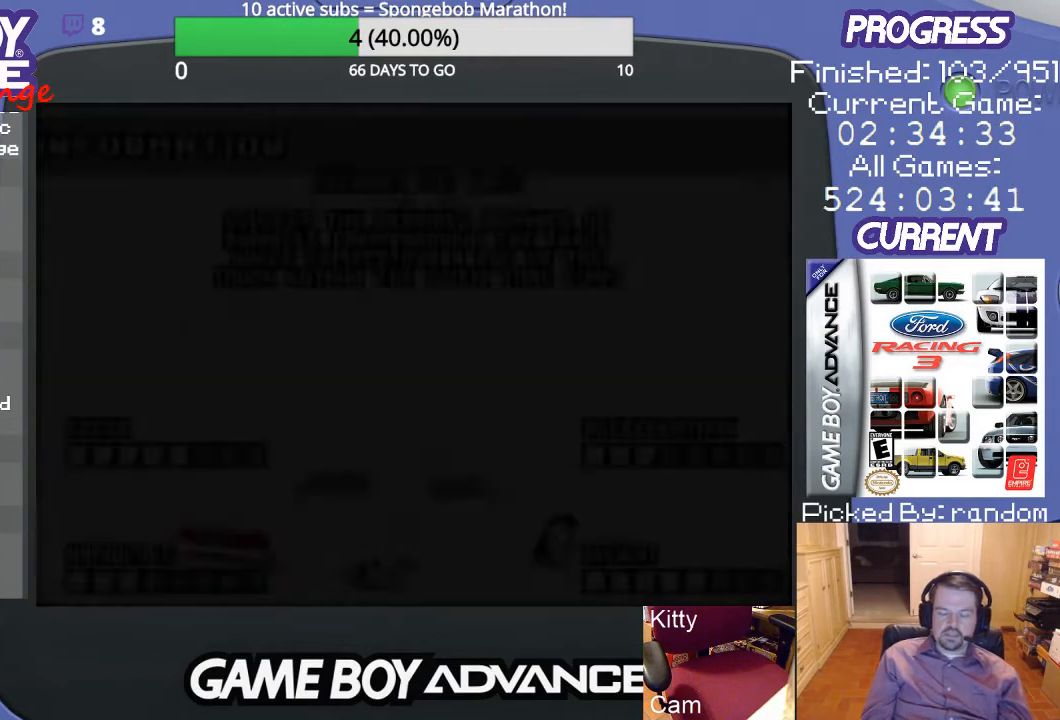
{"buttons": [], "events": []}
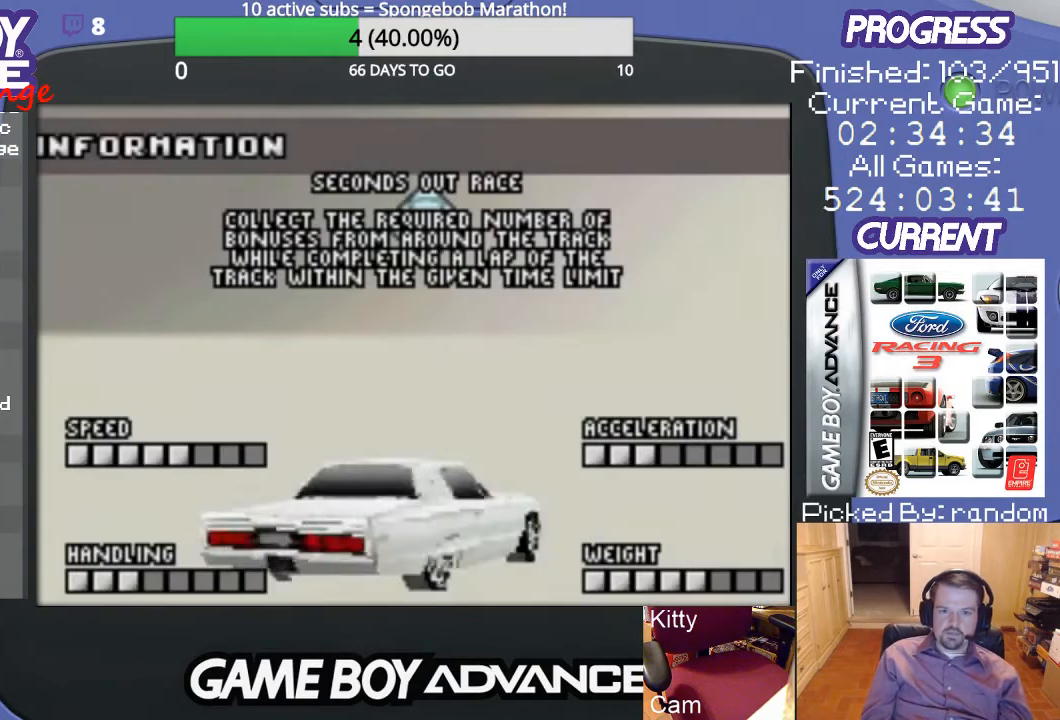
{"buttons": [], "events": []}
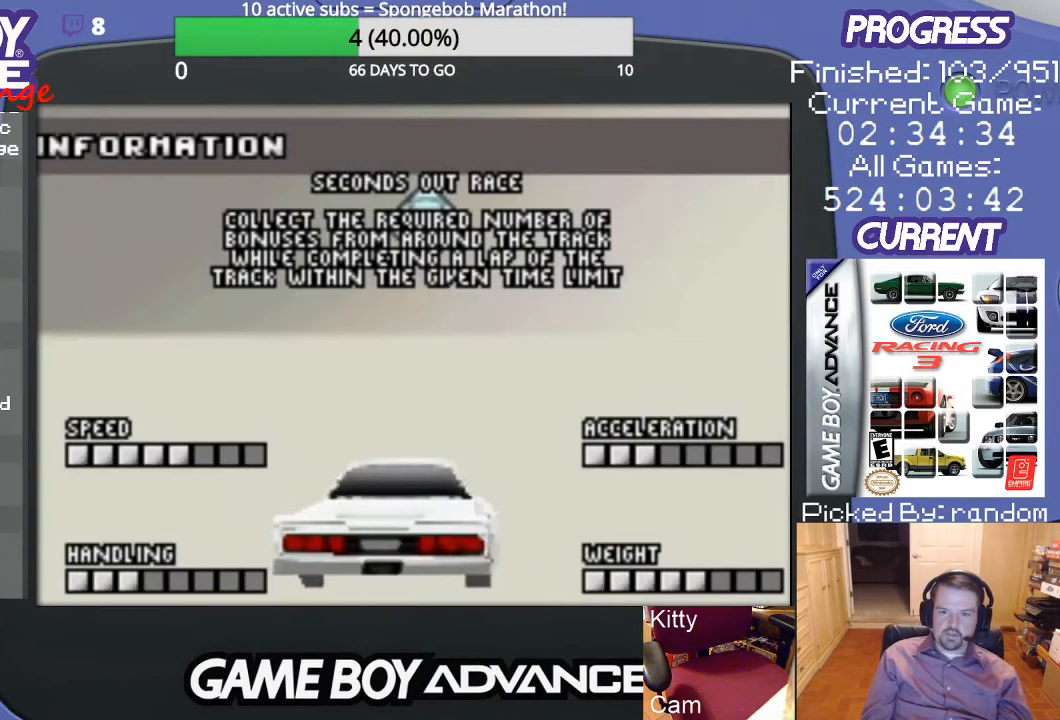
{"buttons": [], "events": []}
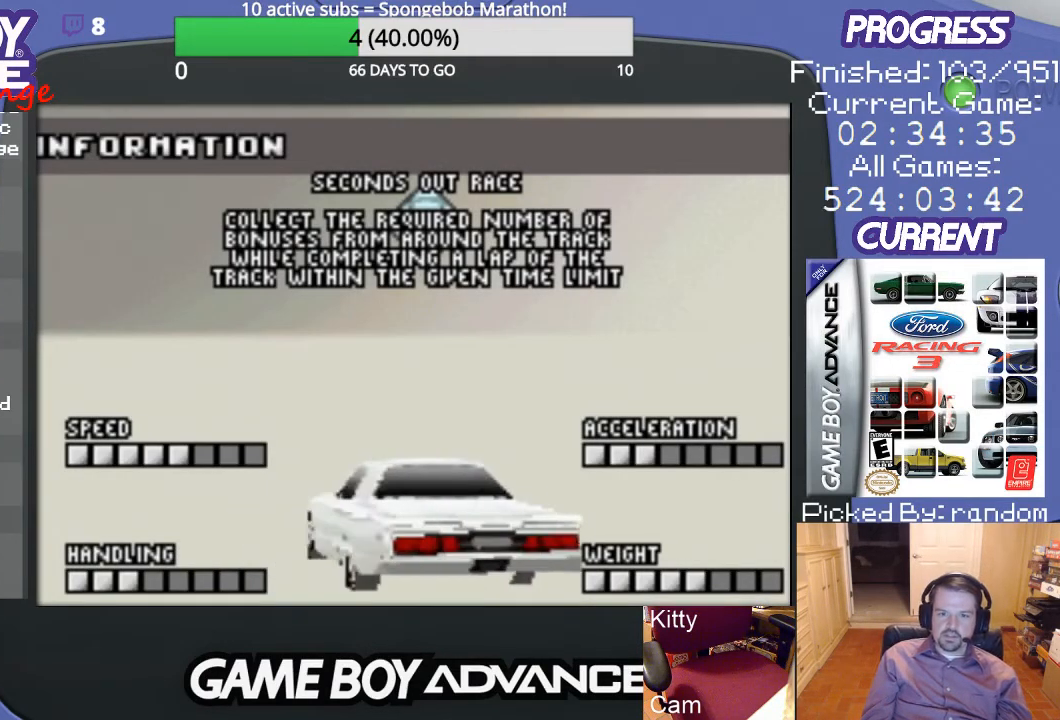
{"buttons": [], "events": []}
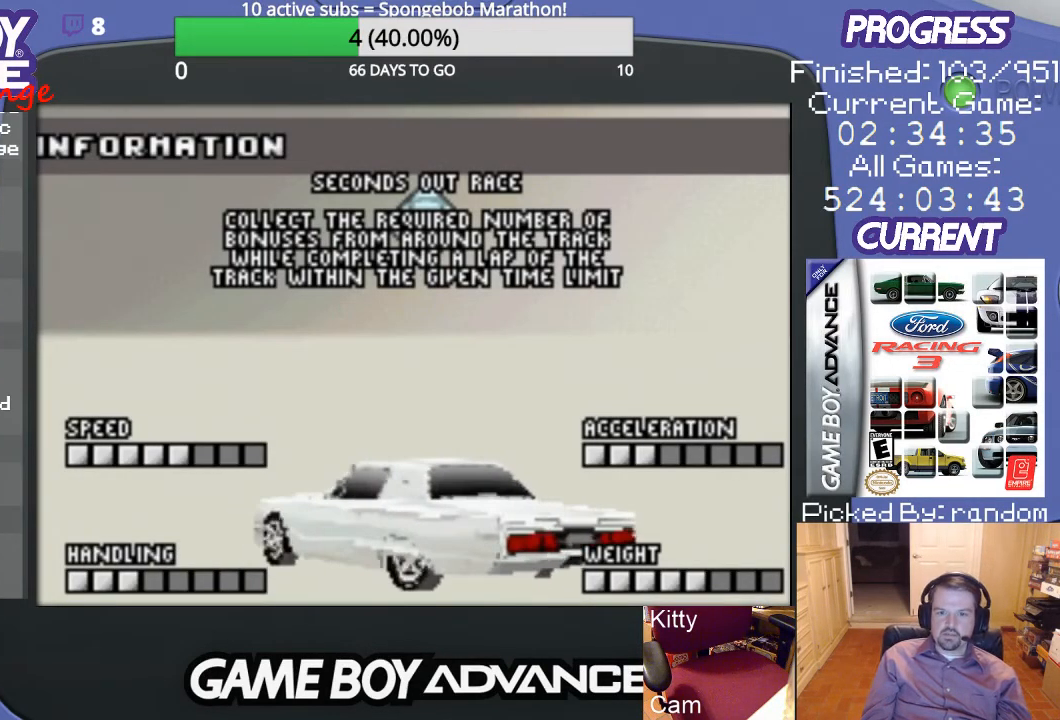
{"buttons": [], "events": []}
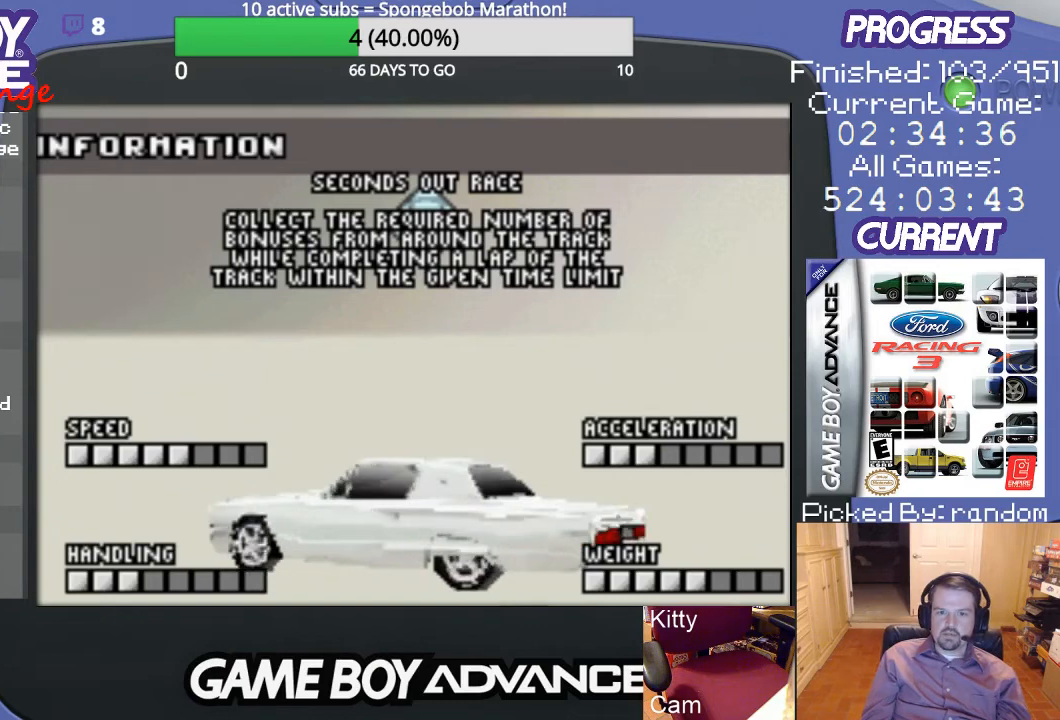
{"buttons": [], "events": []}
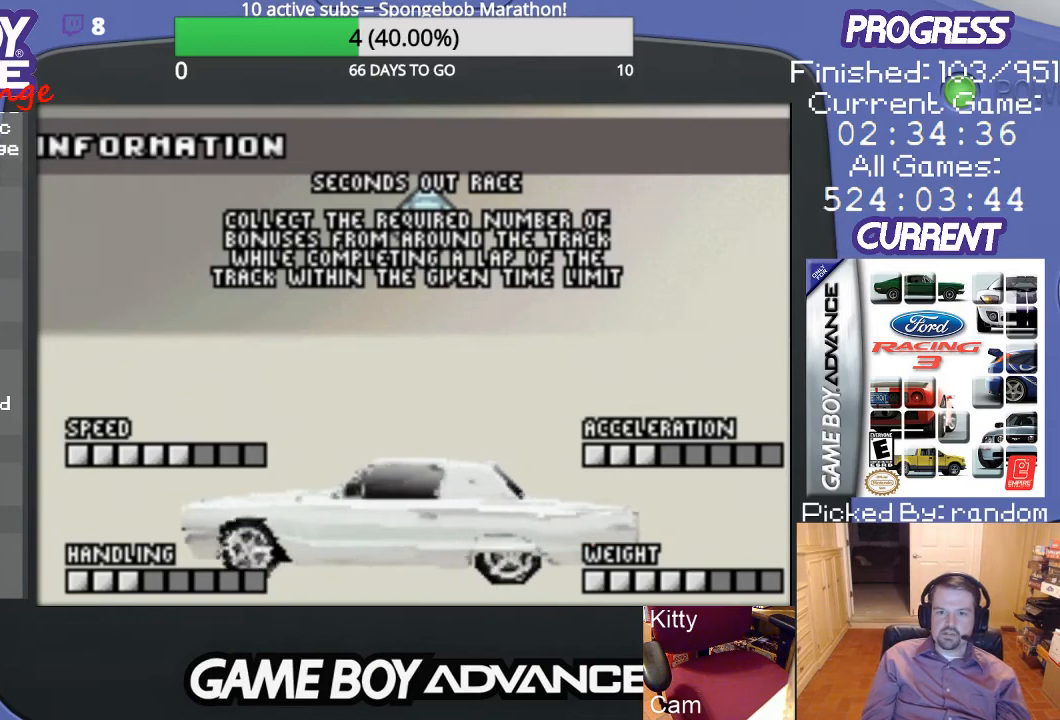
{"buttons": [], "events": []}
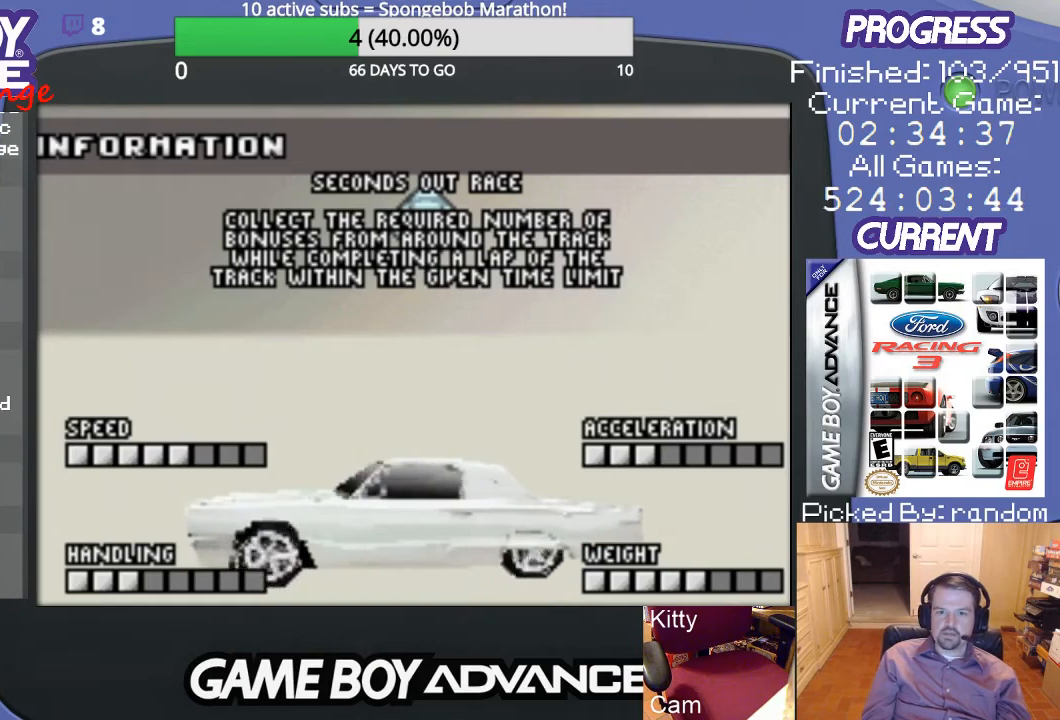
{"buttons": [], "events": []}
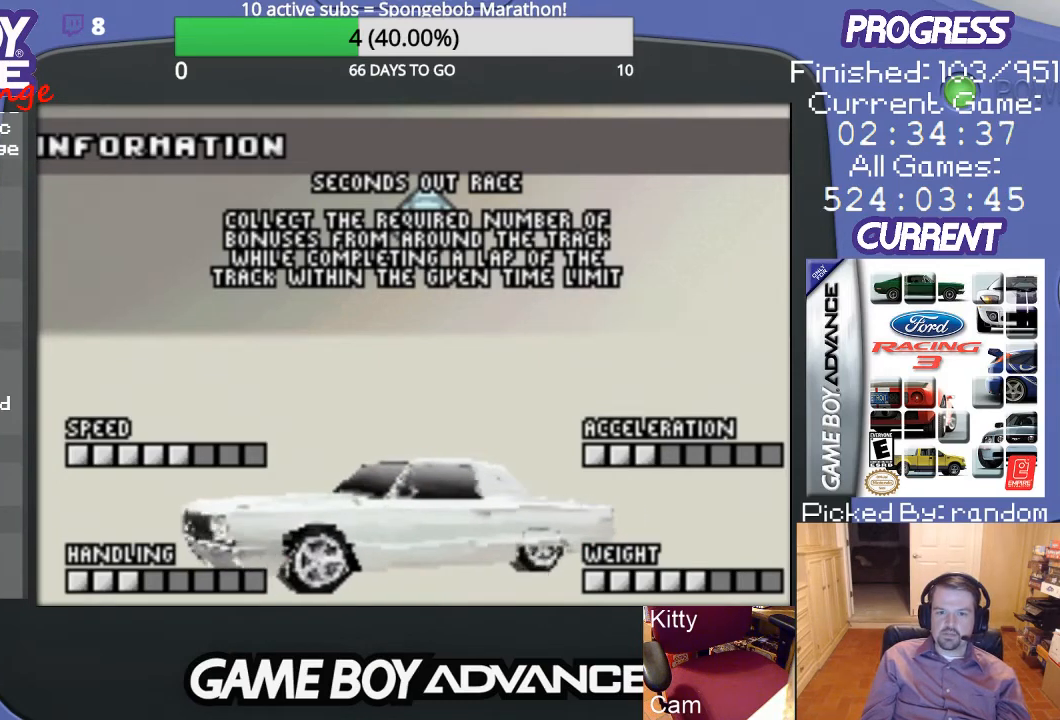
{"buttons": [], "events": []}